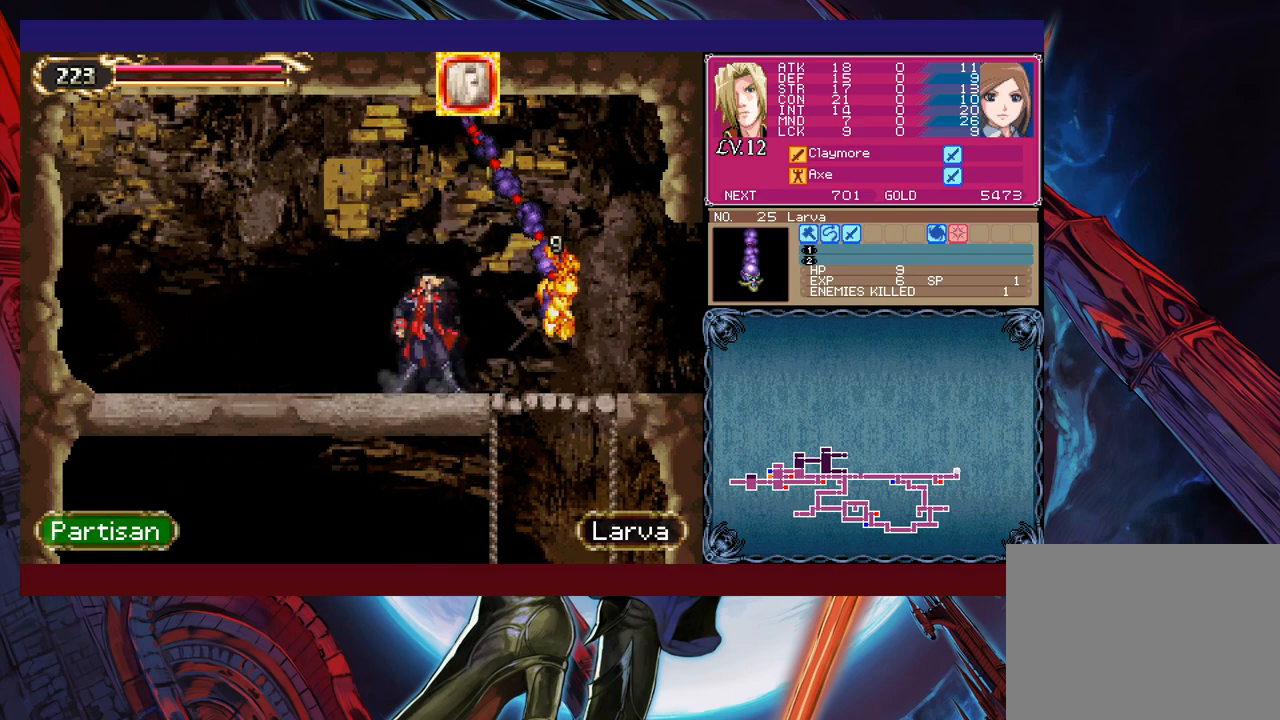
Gameplay with a controller (Xbox layout); each line is a JSON object with the inputs held at the frame after it. "events" lists button and stick changes between this image and that frame as [ms after this image, input, new state], when the widget could be followed in between. Not read: L2 R2 right_stick.
{"buttons": ["B"], "left_stick": "center", "events": [[33, "Y", "down"], [33, "left_stick", "right"], [50, "B", "down"], [50, "Y", "up"], [150, "B", "up"], [200, "B", "down"], [200, "left_stick", "down-right"], [250, "B", "up"], [300, "B", "down"], [383, "B", "up"], [433, "left_stick", "left"], [450, "Y", "down"], [500, "B", "down"], [500, "Y", "up"], [500, "left_stick", "center"]]}
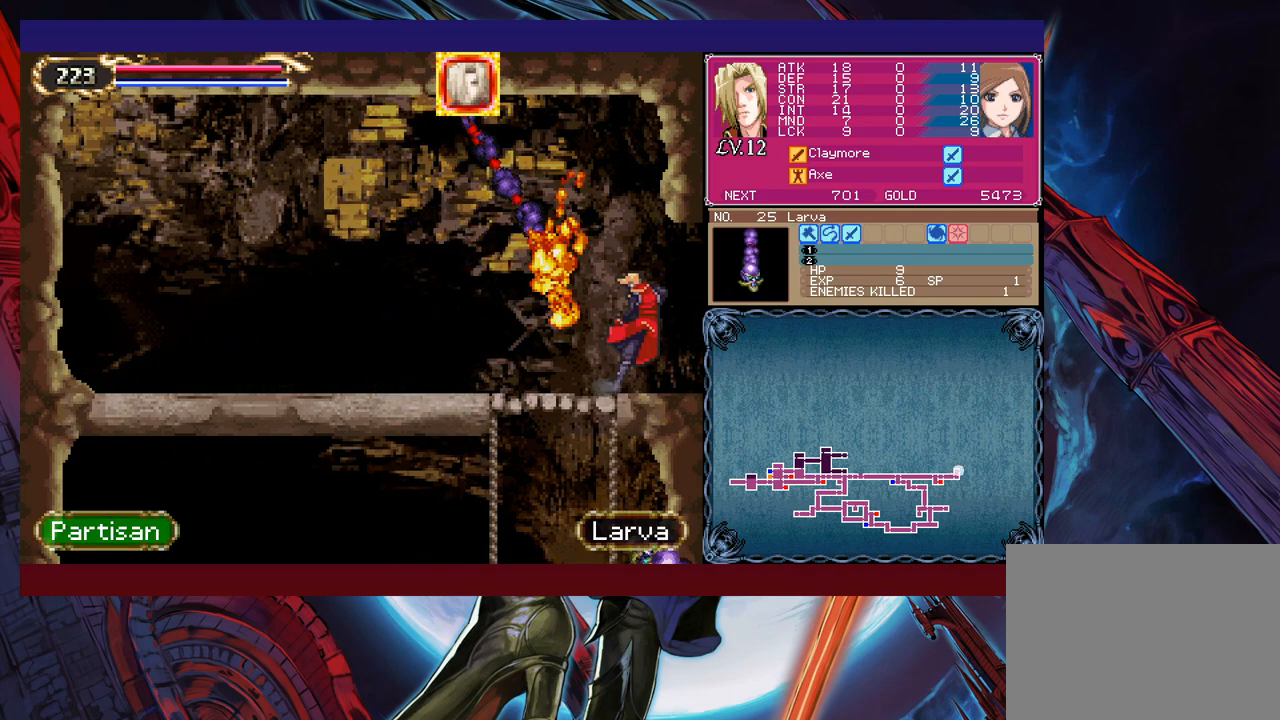
{"buttons": [], "left_stick": "left", "events": [[50, "left_stick", "down-right"], [83, "B", "up"], [100, "B", "down"], [150, "B", "up"], [233, "B", "down"], [300, "B", "up"], [483, "left_stick", "left"]]}
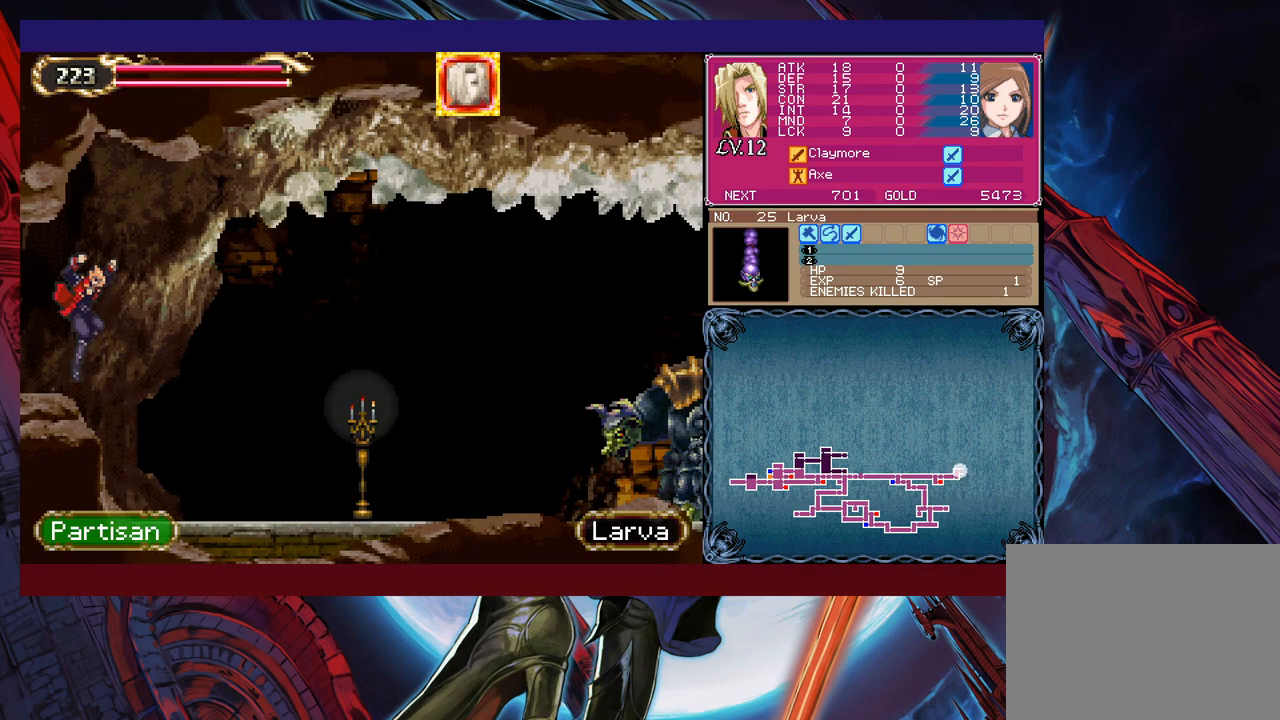
{"buttons": [], "left_stick": "right", "events": [[50, "Y", "down"], [83, "B", "down"], [83, "Y", "up"], [100, "left_stick", "right"], [150, "B", "up"]]}
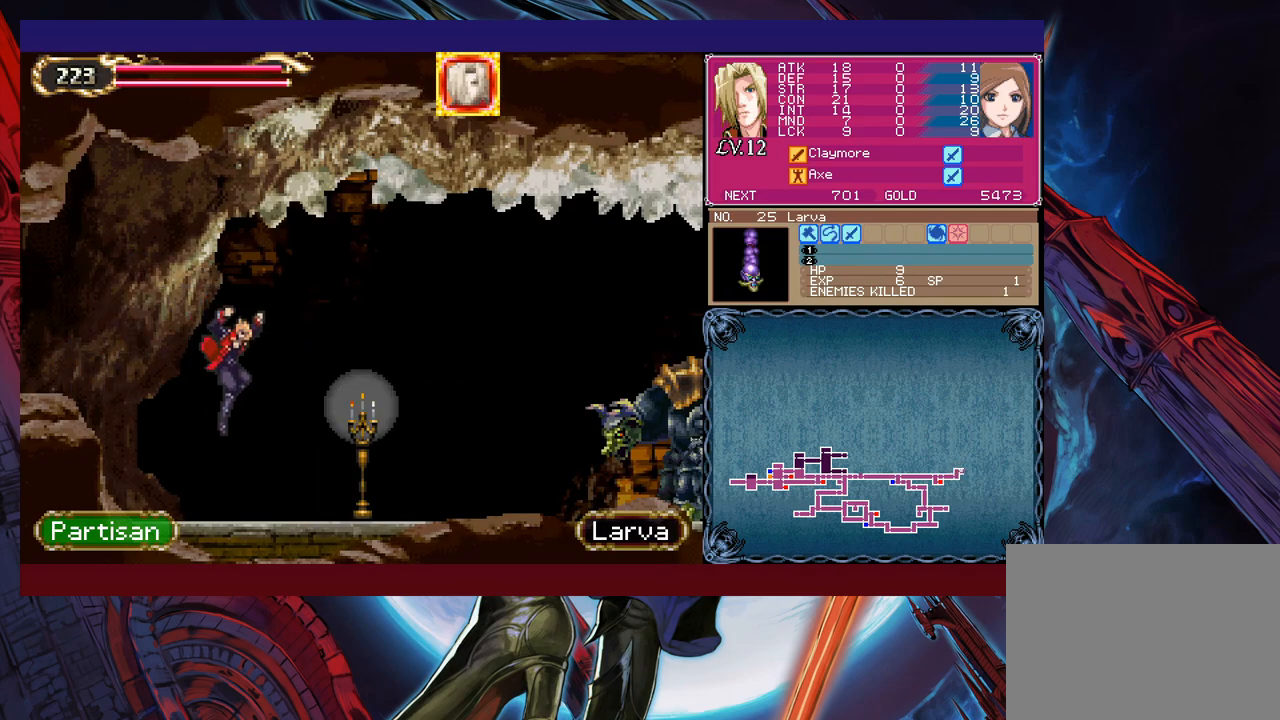
{"buttons": [], "left_stick": "up-right", "events": [[250, "B", "down"], [350, "B", "up"], [383, "left_stick", "up-right"]]}
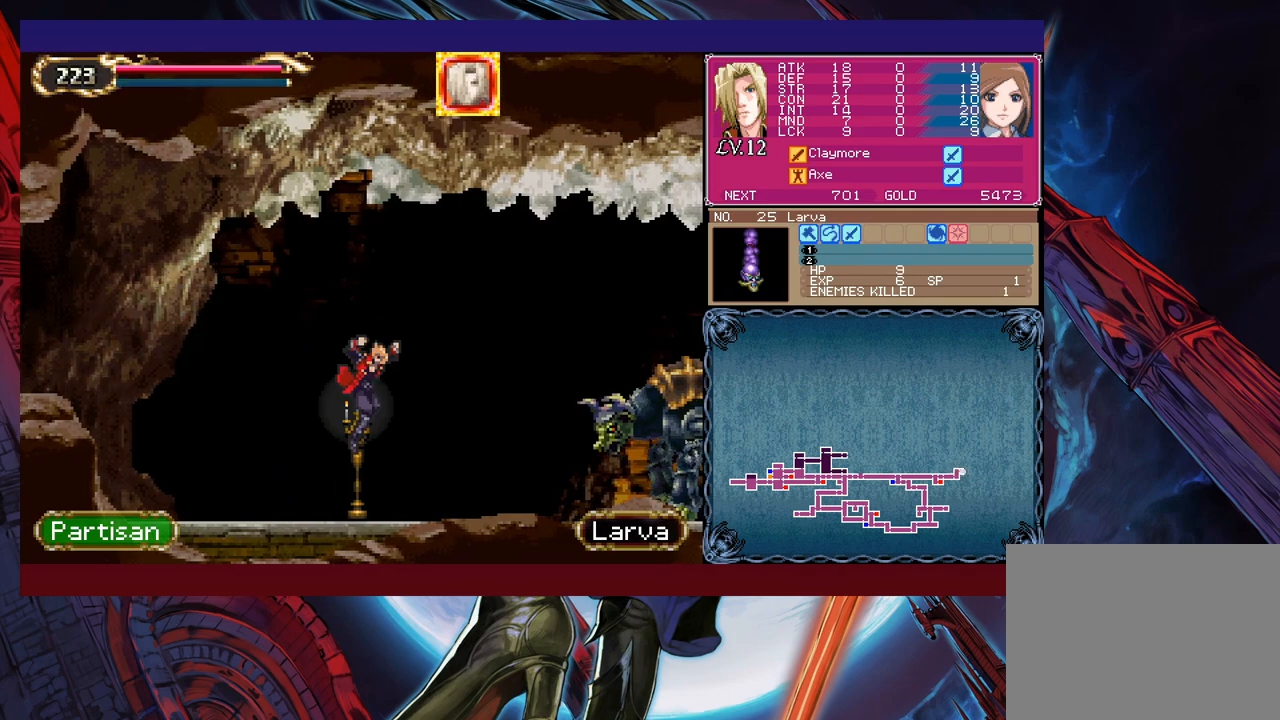
{"buttons": [], "left_stick": "right", "events": [[33, "X", "down"], [100, "X", "up"], [200, "left_stick", "down-right"], [283, "left_stick", "right"], [300, "X", "down"], [433, "X", "up"]]}
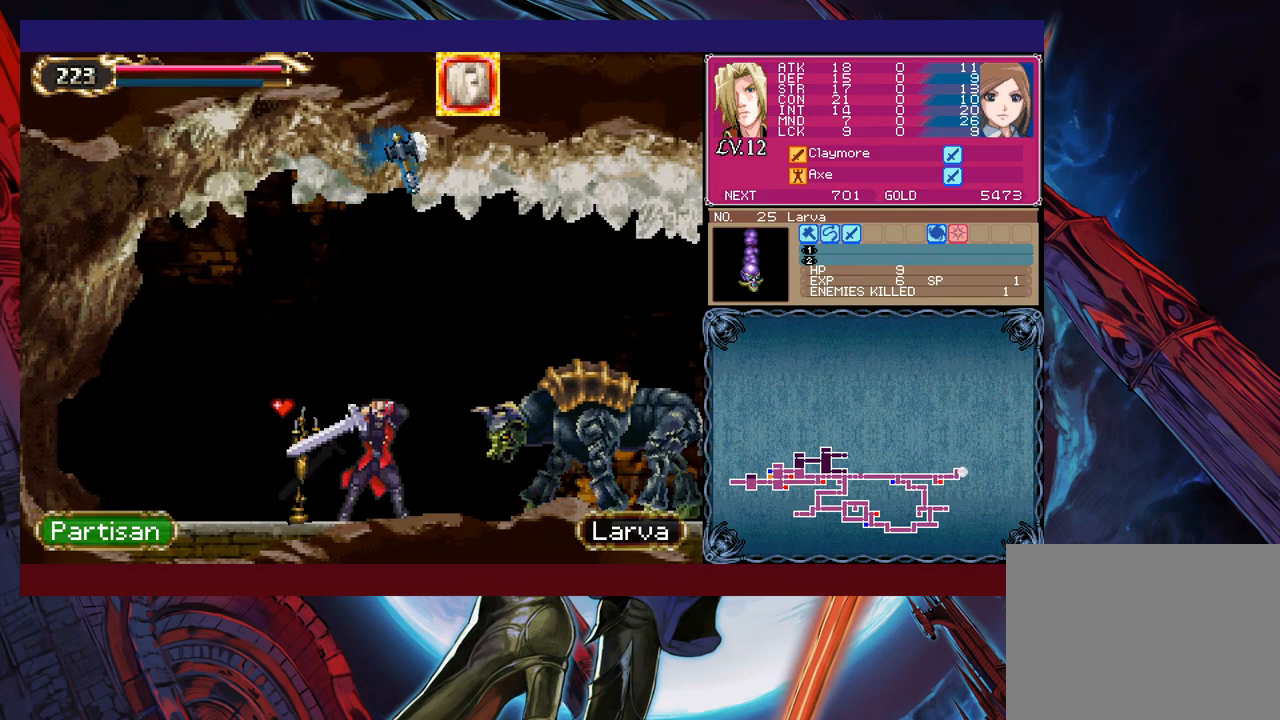
{"buttons": ["X"], "left_stick": "right", "events": [[167, "left_stick", "down-right"], [250, "Y", "down"], [333, "Y", "up"], [333, "left_stick", "right"], [400, "X", "down"]]}
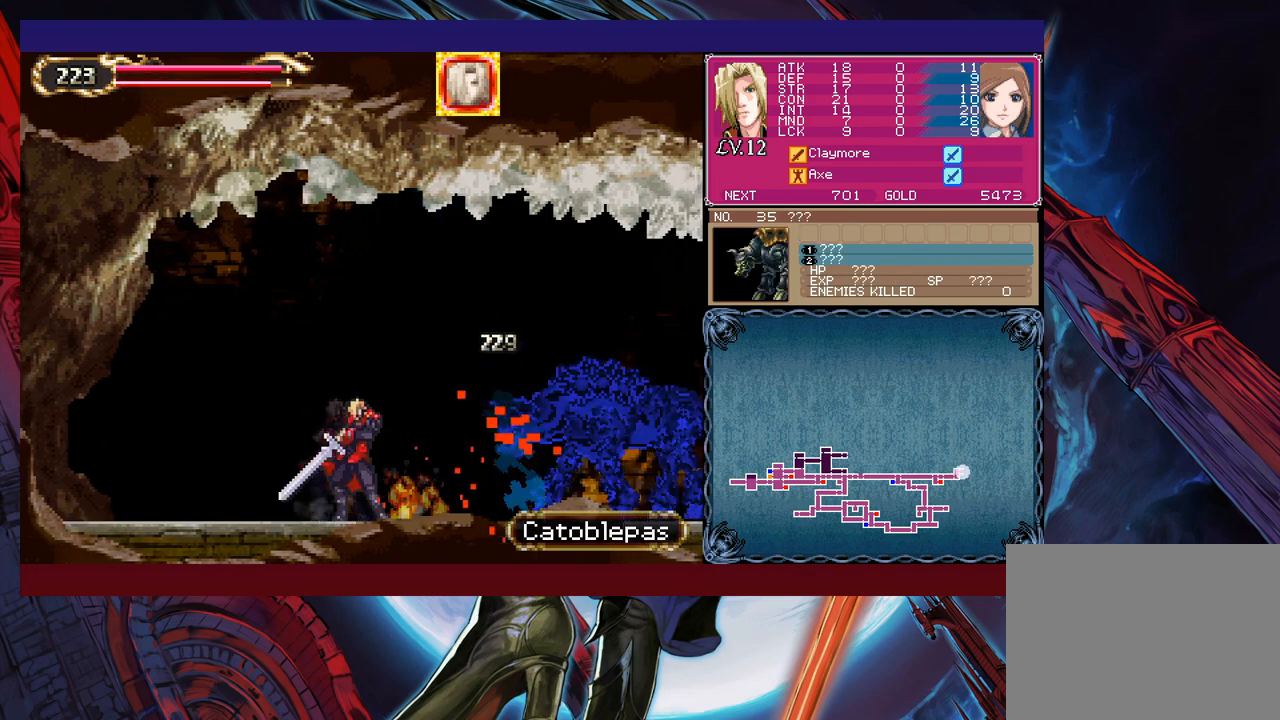
{"buttons": ["X"], "left_stick": "right", "events": [[100, "X", "up"], [250, "left_stick", "down-right"], [333, "Y", "down"], [400, "left_stick", "right"], [433, "Y", "up"], [500, "X", "down"]]}
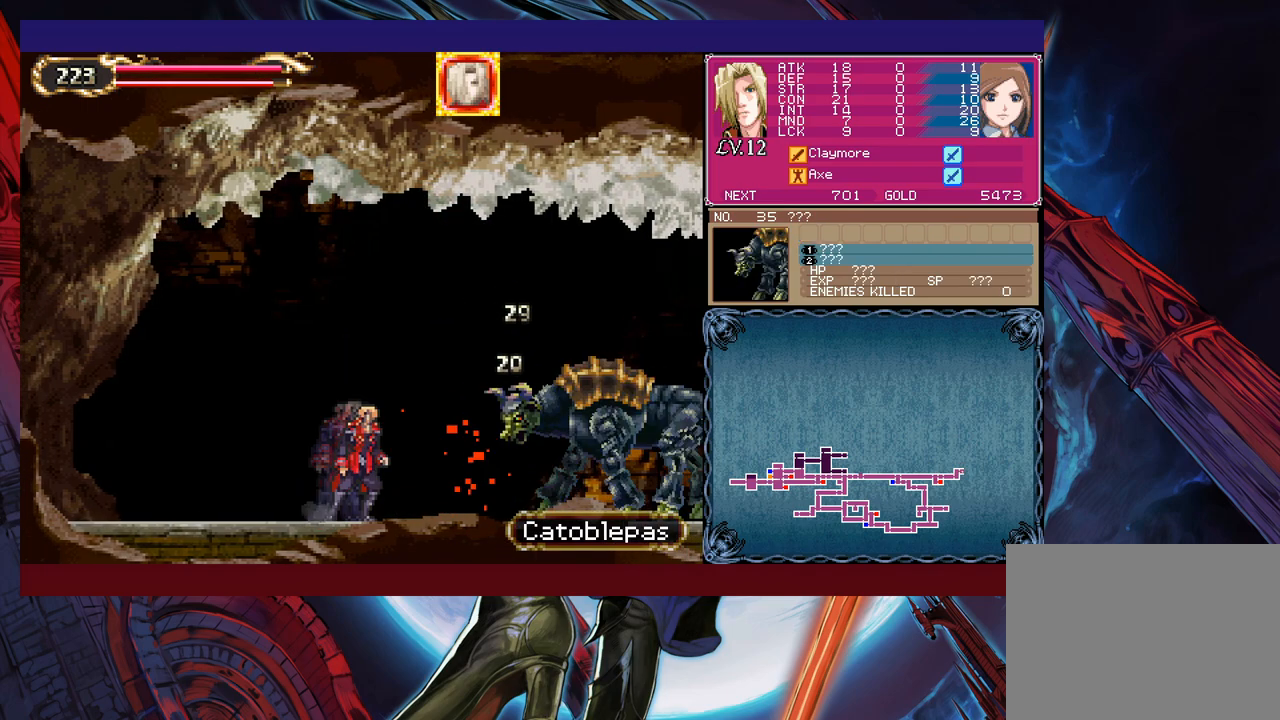
{"buttons": ["Y"], "left_stick": "center", "events": [[200, "X", "up"], [350, "left_stick", "center"], [400, "left_stick", "down"], [450, "Y", "down"], [500, "left_stick", "center"]]}
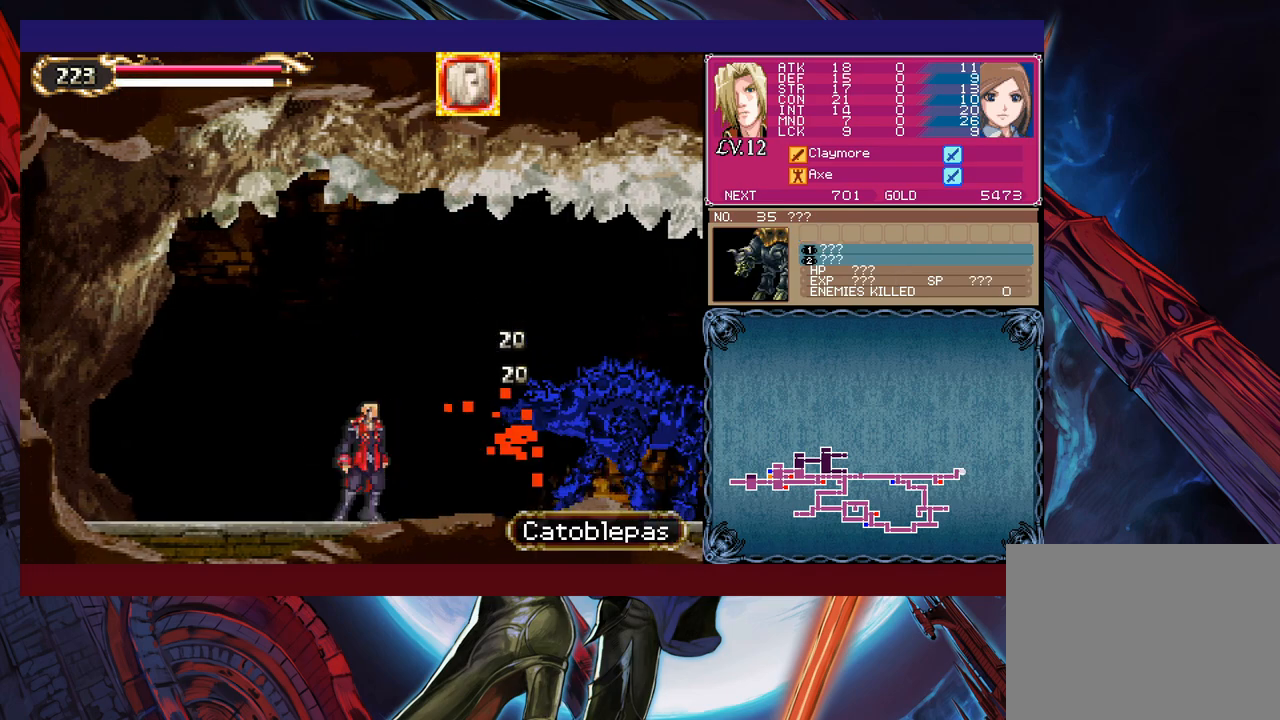
{"buttons": ["X"], "left_stick": "up", "events": [[83, "Y", "up"], [100, "B", "down"], [133, "left_stick", "left"], [350, "left_stick", "up-right"], [400, "B", "up"], [483, "X", "down"], [500, "left_stick", "up"]]}
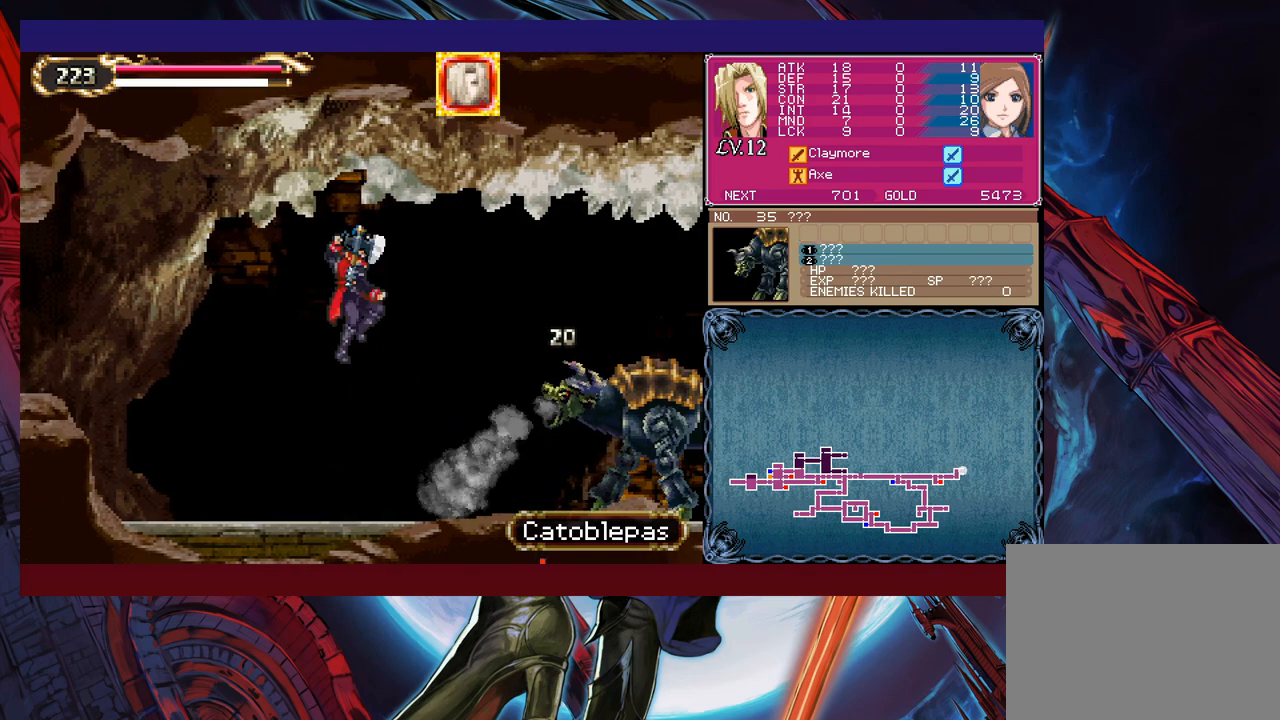
{"buttons": [], "left_stick": "right", "events": [[33, "left_stick", "up-left"], [83, "X", "up"], [100, "left_stick", "left"], [400, "left_stick", "center"], [450, "left_stick", "right"]]}
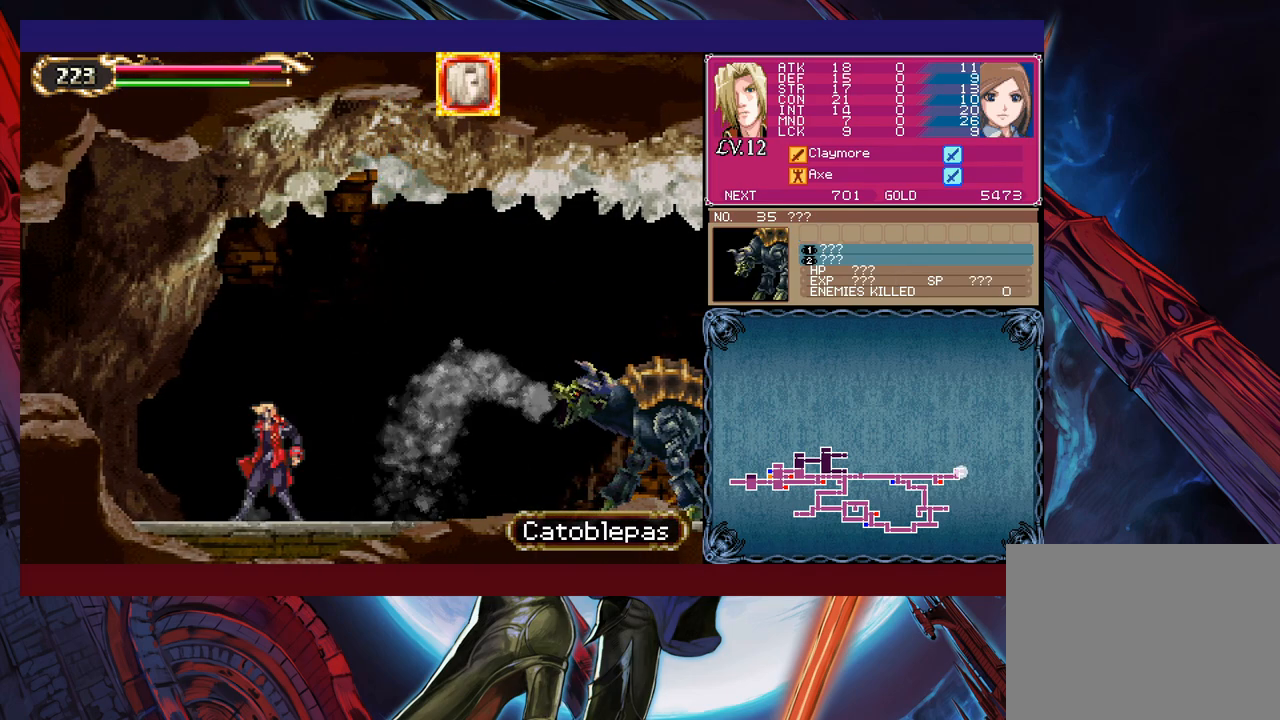
{"buttons": ["B"], "left_stick": "right", "events": [[50, "B", "down"]]}
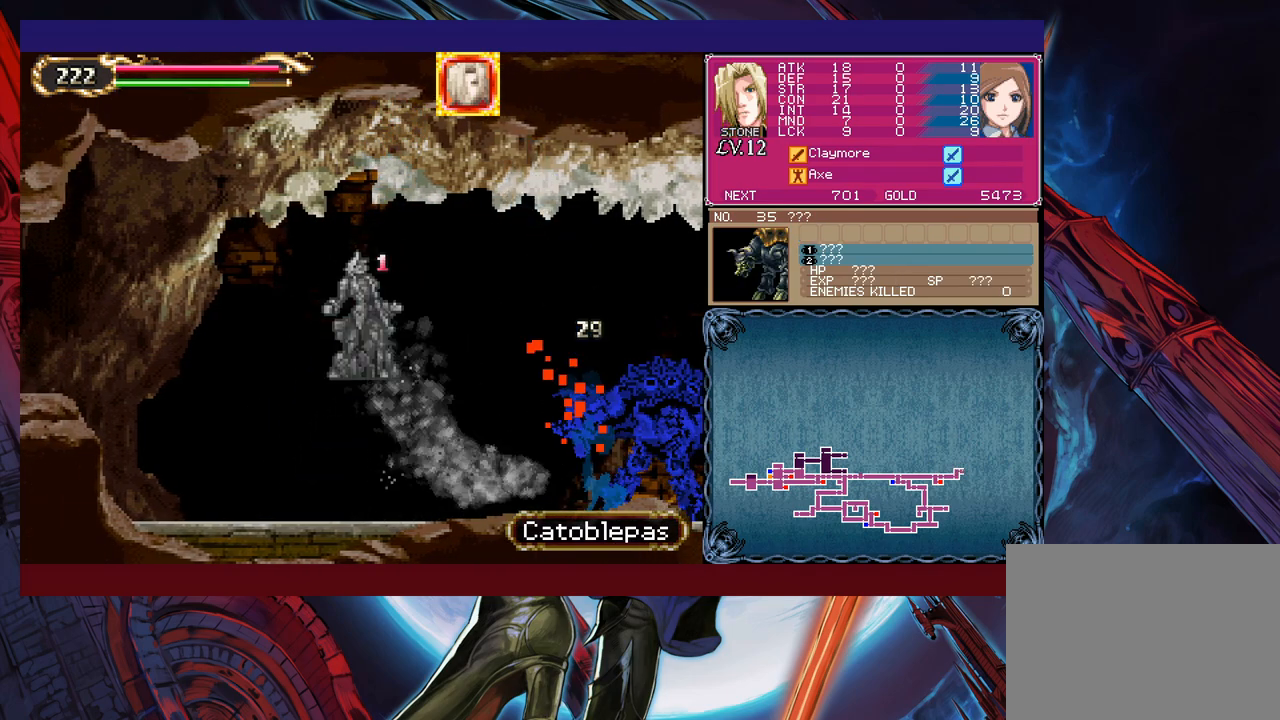
{"buttons": [], "left_stick": "up-left", "events": [[200, "B", "up"], [283, "B", "down"], [283, "left_stick", "down"], [350, "B", "up"], [350, "left_stick", "up-right"], [500, "left_stick", "up-left"]]}
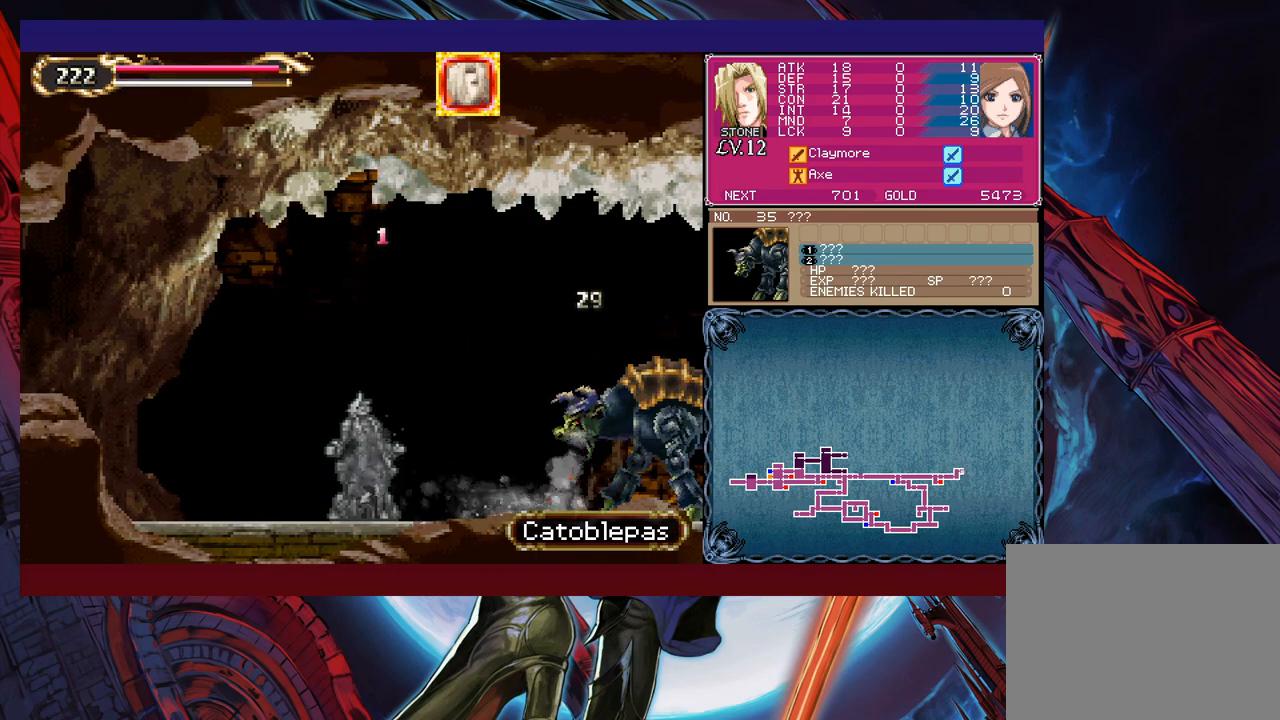
{"buttons": [], "left_stick": "center", "events": [[83, "left_stick", "right"], [133, "left_stick", "down"], [200, "left_stick", "up-right"], [283, "left_stick", "down"], [333, "left_stick", "right"], [350, "L3", "down"], [400, "L3", "up"], [400, "left_stick", "down"], [450, "left_stick", "up-right"], [500, "left_stick", "center"]]}
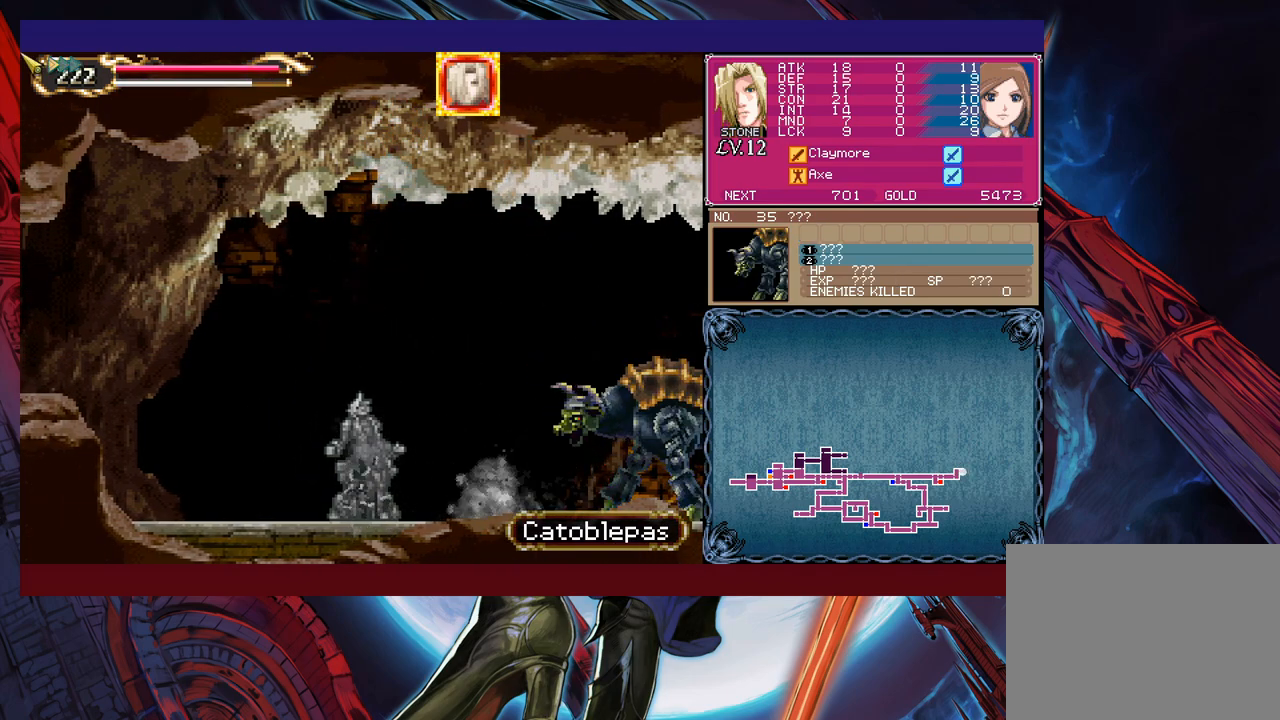
{"buttons": [], "left_stick": "center", "events": [[83, "left_stick", "up-right"], [133, "left_stick", "down"], [200, "left_stick", "up-right"], [250, "left_stick", "down"], [333, "left_stick", "up-right"], [400, "left_stick", "down-right"], [450, "left_stick", "up-right"], [500, "left_stick", "center"]]}
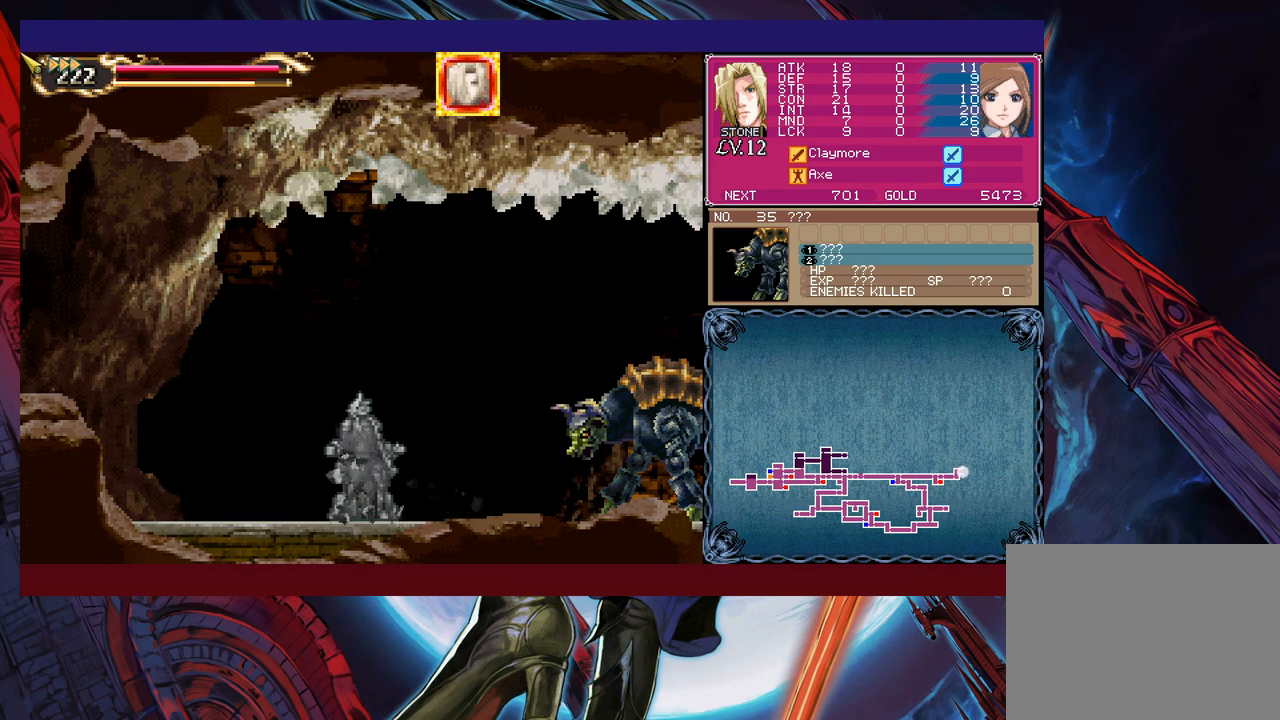
{"buttons": [], "left_stick": "up-right", "events": [[33, "left_stick", "down"], [100, "left_stick", "up-right"], [150, "left_stick", "down-right"], [283, "left_stick", "down"], [350, "left_stick", "up-right"], [400, "left_stick", "down-right"], [500, "left_stick", "up-right"]]}
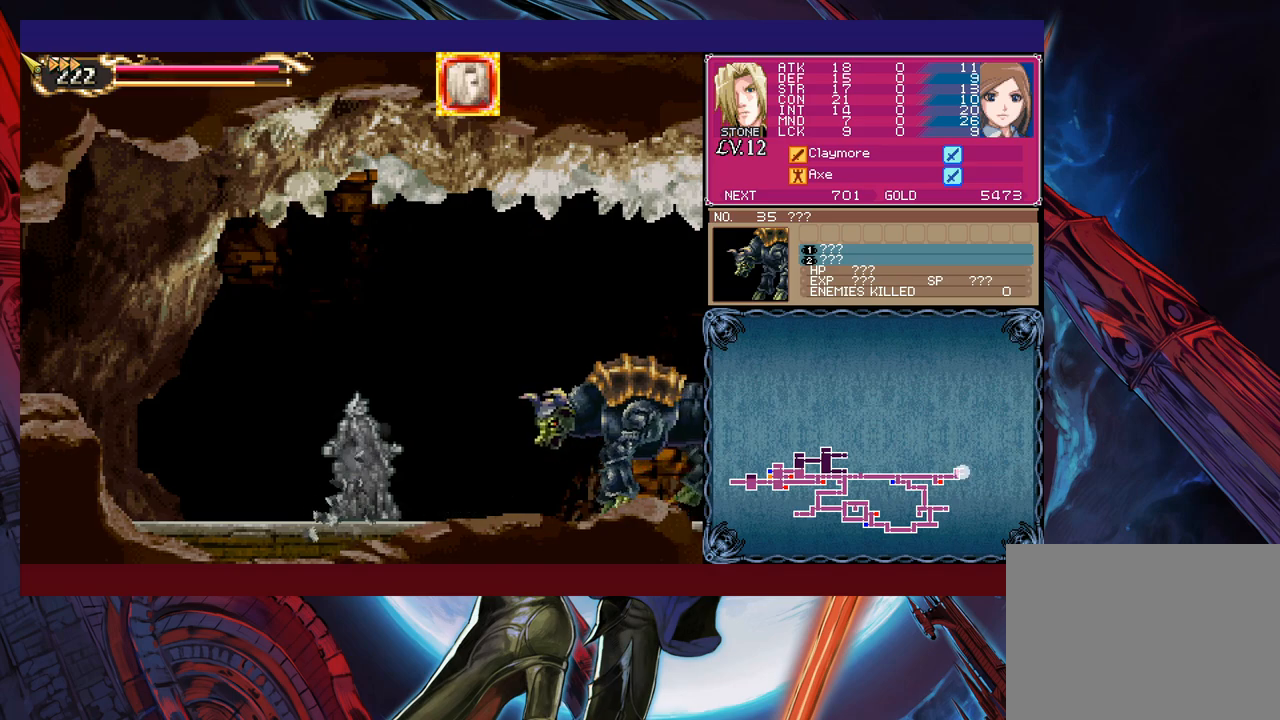
{"buttons": ["X"], "left_stick": "center", "events": [[50, "left_stick", "down"], [133, "left_stick", "up"], [150, "L3", "down"], [200, "L3", "up"], [200, "left_stick", "down"], [250, "left_stick", "up-right"], [300, "left_stick", "down-right"], [400, "left_stick", "up-right"], [500, "X", "down"], [500, "left_stick", "center"]]}
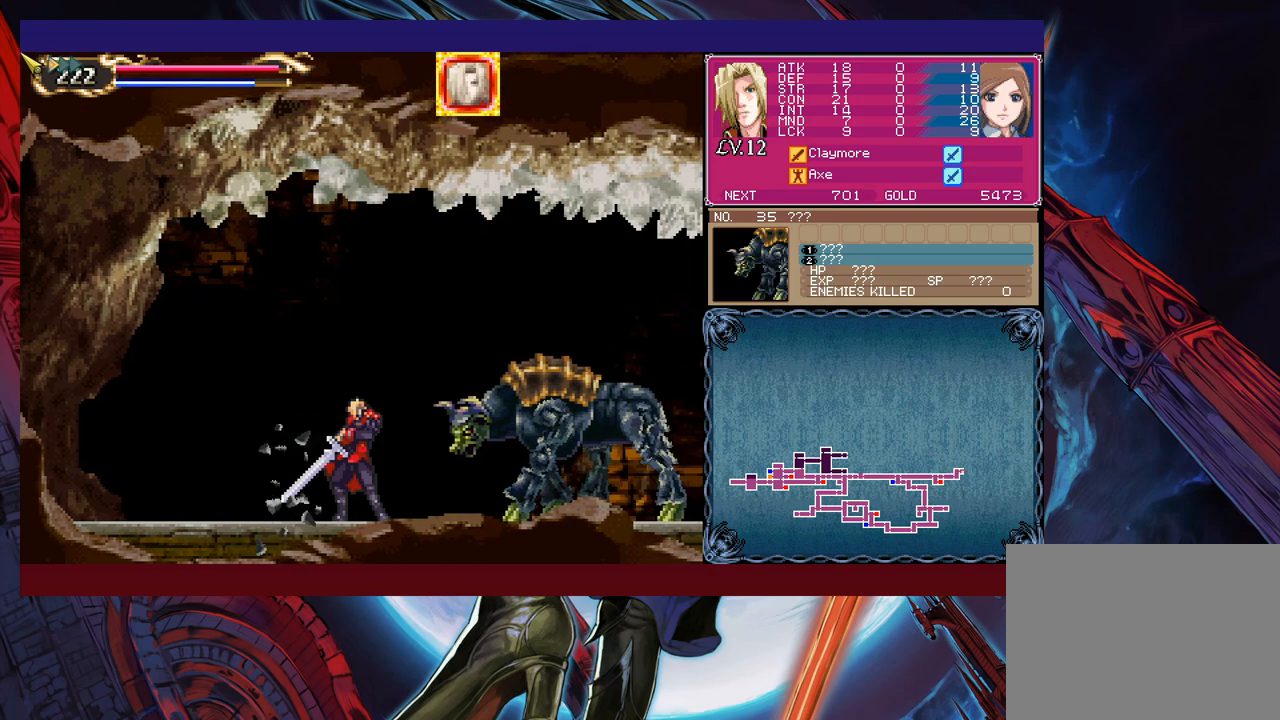
{"buttons": [], "left_stick": "right", "events": [[133, "X", "up"], [383, "Y", "down"], [383, "left_stick", "down"], [450, "Y", "up"], [450, "left_stick", "right"]]}
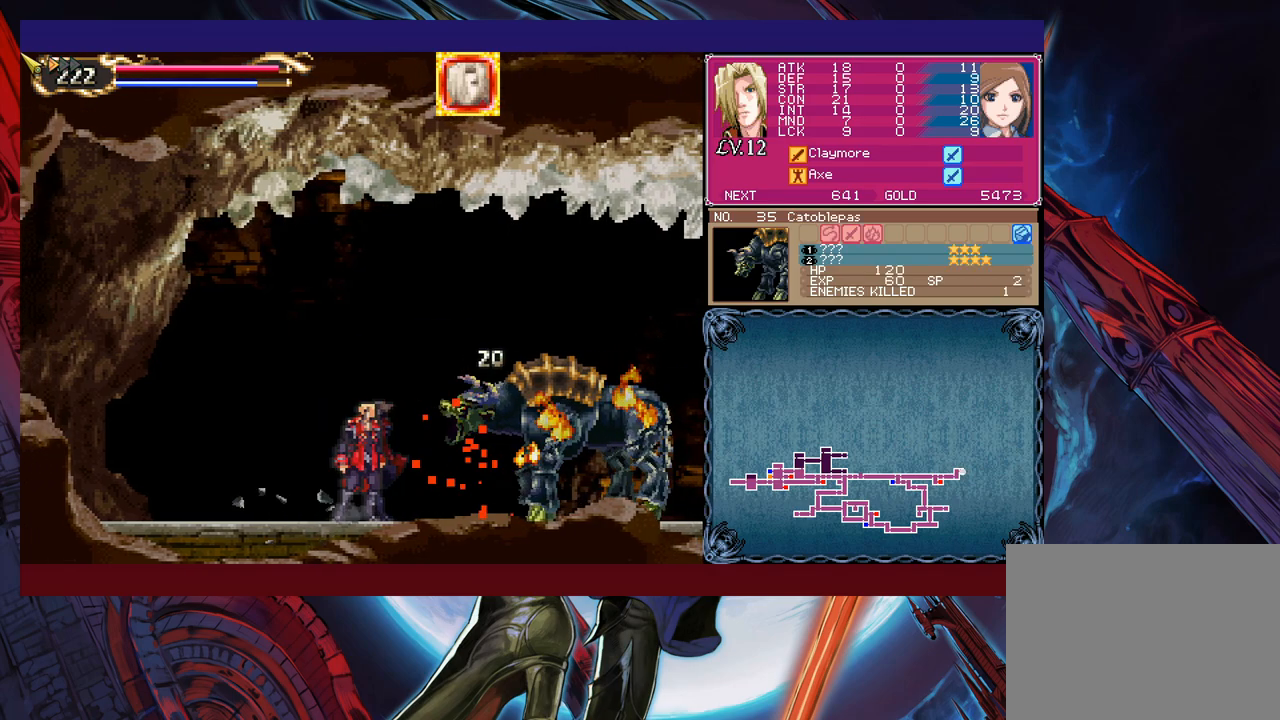
{"buttons": [], "left_stick": "right", "events": [[100, "left_stick", "up-left"], [133, "Y", "down"], [150, "B", "down"], [150, "Y", "up"], [200, "B", "up"], [200, "left_stick", "right"], [433, "left_stick", "left"], [450, "Y", "down"], [483, "B", "down"], [483, "Y", "up"], [500, "B", "up"], [500, "left_stick", "right"]]}
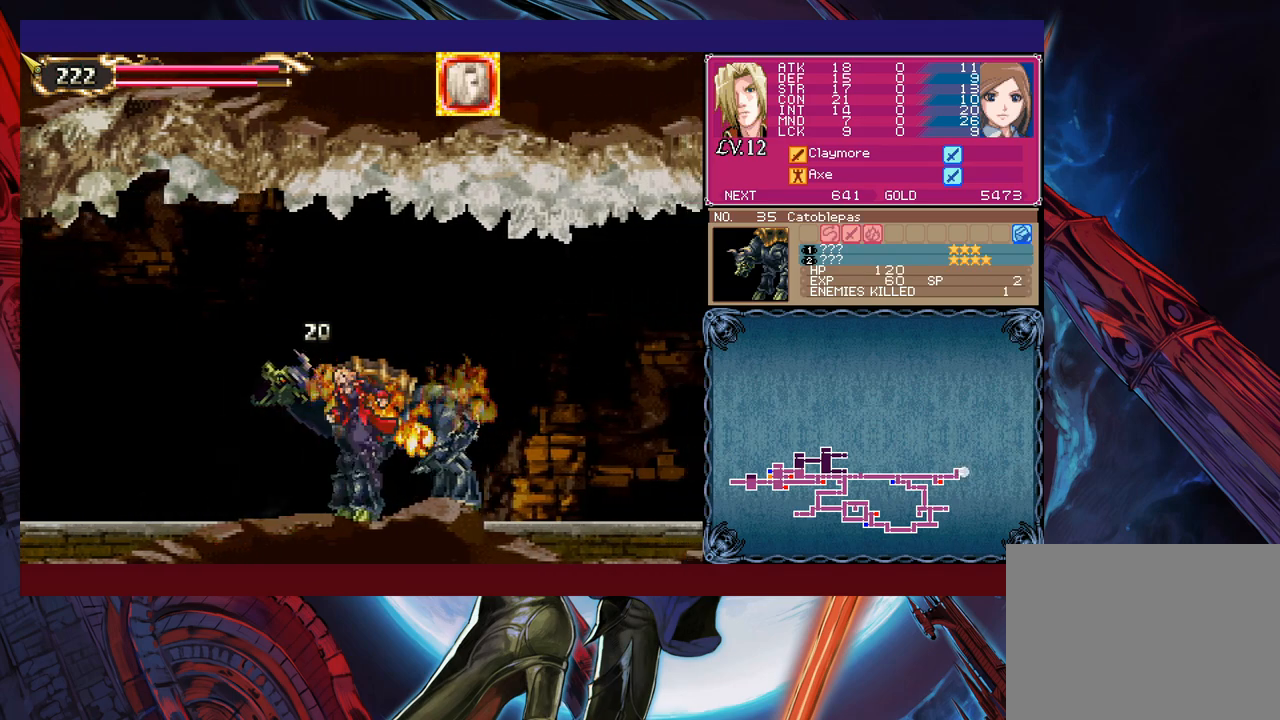
{"buttons": [], "left_stick": "center", "events": [[250, "B", "down"], [250, "left_stick", "up-left"], [300, "B", "up"], [300, "left_stick", "right"], [500, "left_stick", "center"]]}
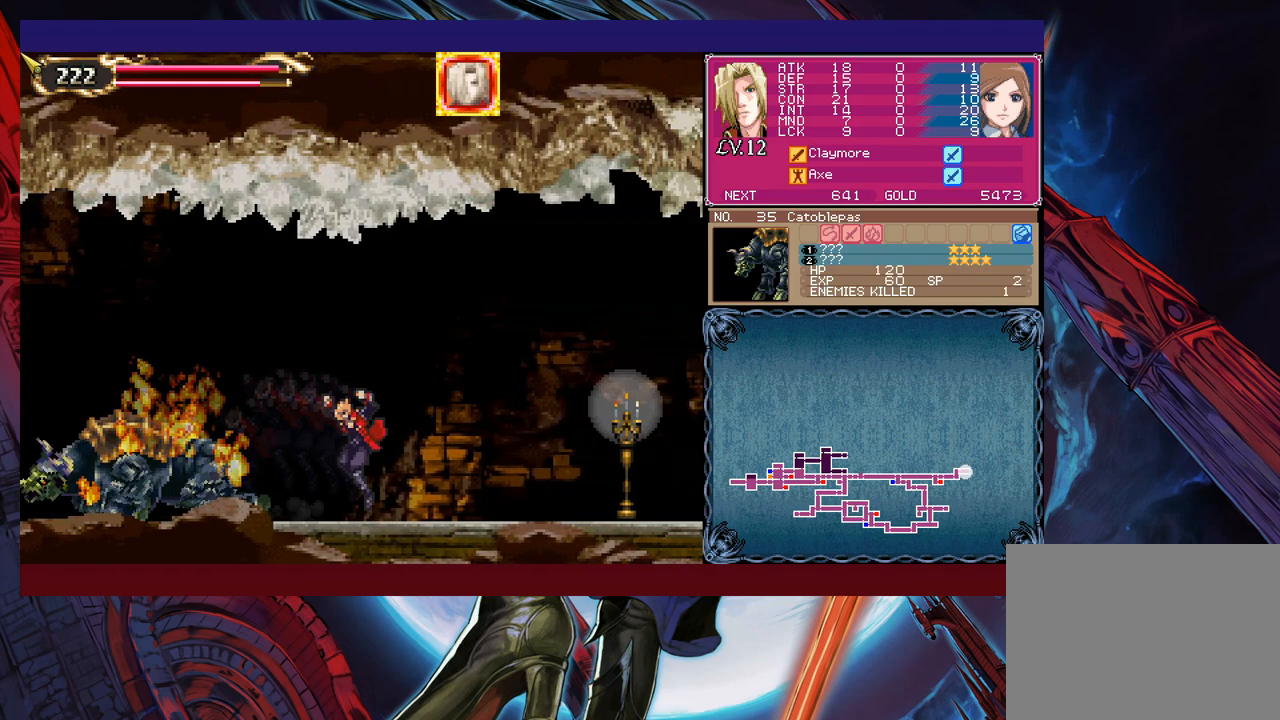
{"buttons": ["B"], "left_stick": "down-right", "events": [[33, "Y", "down"], [33, "left_stick", "left"], [50, "B", "down"], [50, "Y", "up"], [83, "B", "up"], [83, "left_stick", "right"], [300, "Y", "down"], [300, "left_stick", "left"], [350, "B", "down"], [350, "Y", "up"], [350, "left_stick", "right"], [433, "B", "up"], [450, "left_stick", "down-right"], [483, "B", "down"]]}
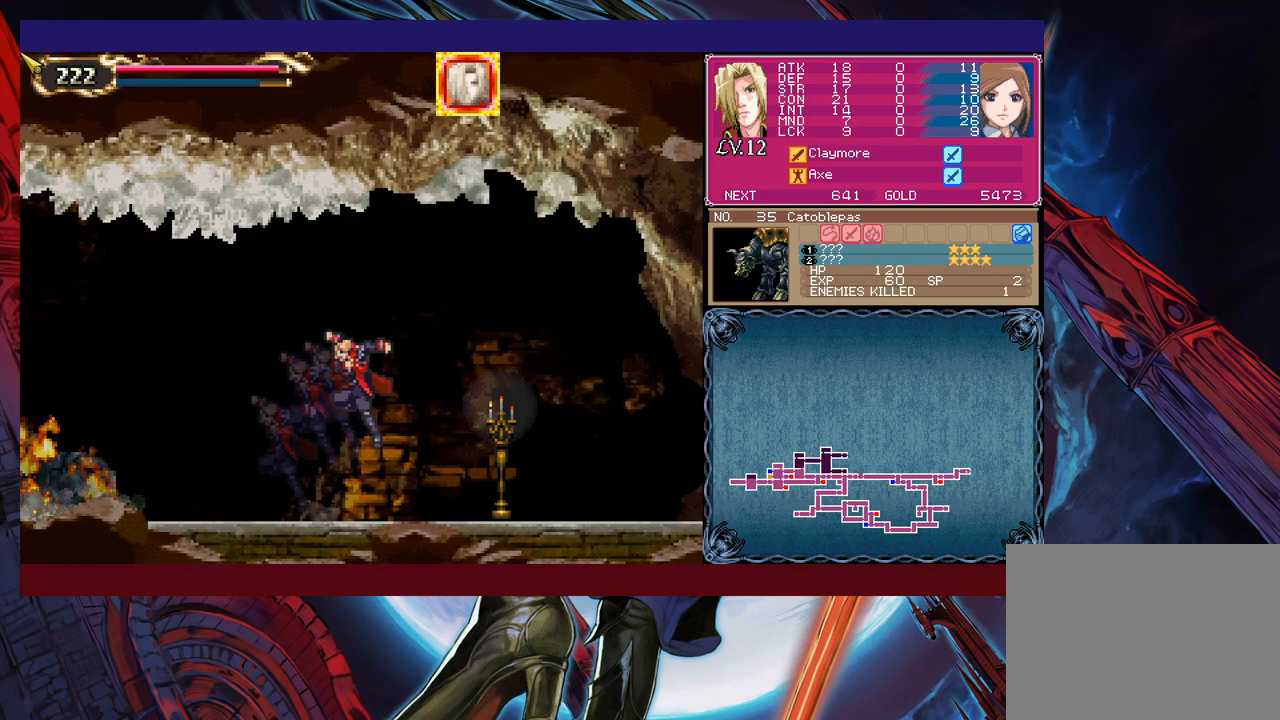
{"buttons": ["B"], "left_stick": "down-right", "events": [[50, "B", "up"], [100, "B", "down"], [183, "B", "up"], [183, "left_stick", "left"], [233, "Y", "down"], [250, "B", "down"], [250, "left_stick", "center"], [300, "Y", "up"], [300, "left_stick", "down-right"], [350, "B", "up"], [400, "B", "down"]]}
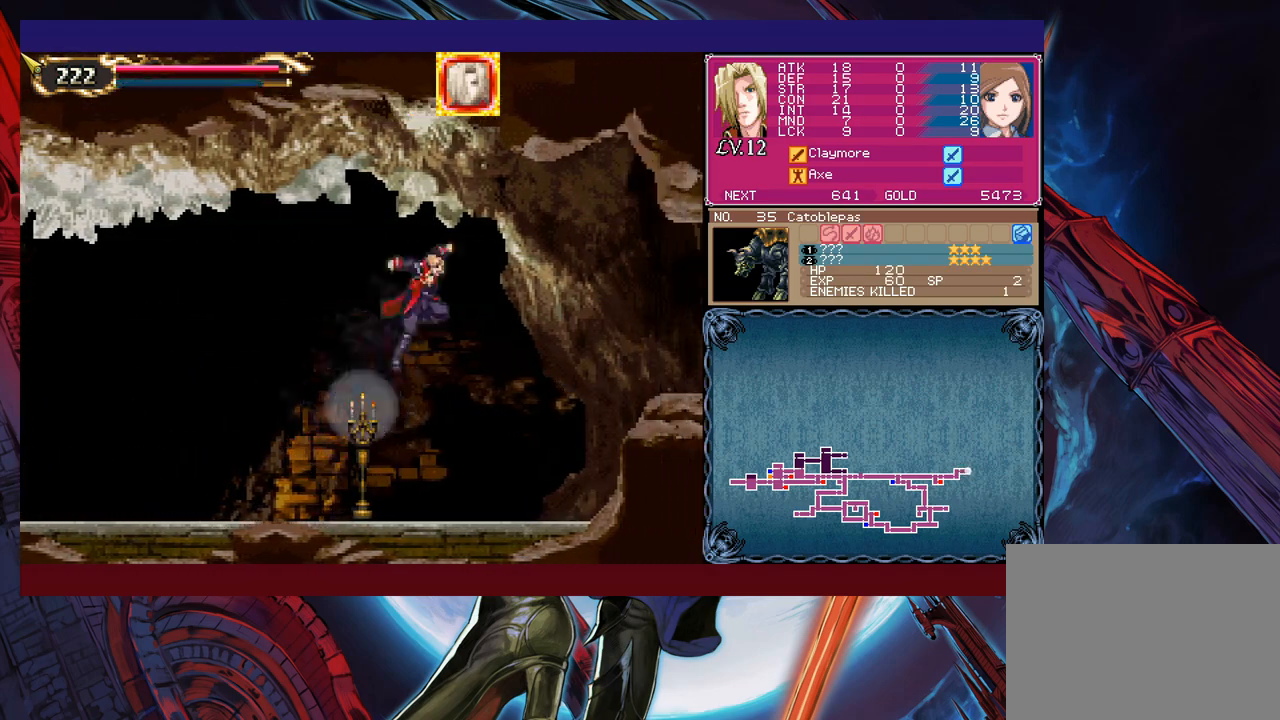
{"buttons": [], "left_stick": "right", "events": [[83, "B", "up"], [100, "left_stick", "left"], [150, "Y", "down"], [200, "B", "down"], [200, "Y", "up"], [200, "left_stick", "right"], [250, "B", "up"]]}
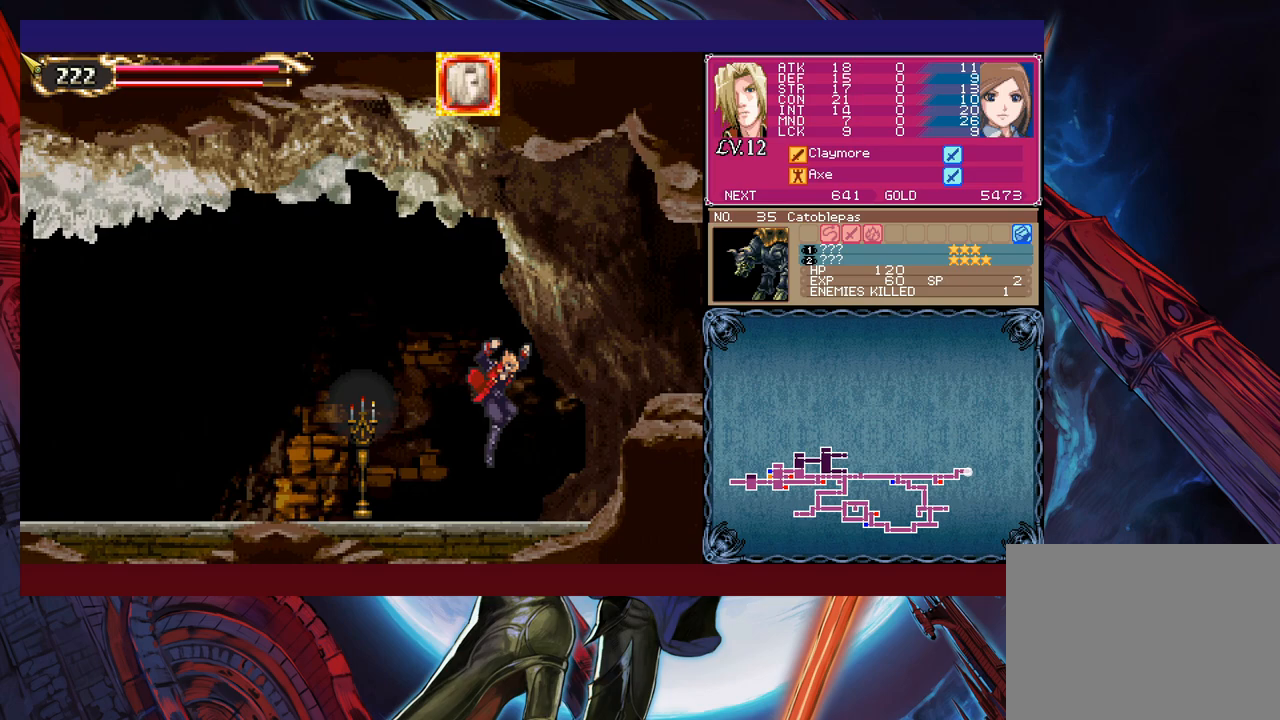
{"buttons": [], "left_stick": "down-right", "events": [[50, "left_stick", "center"], [100, "Y", "down"], [100, "left_stick", "left"], [133, "B", "down"], [133, "Y", "up"], [200, "left_stick", "down-right"], [233, "B", "up"], [283, "B", "down"], [333, "B", "up"], [400, "B", "down"], [483, "B", "up"]]}
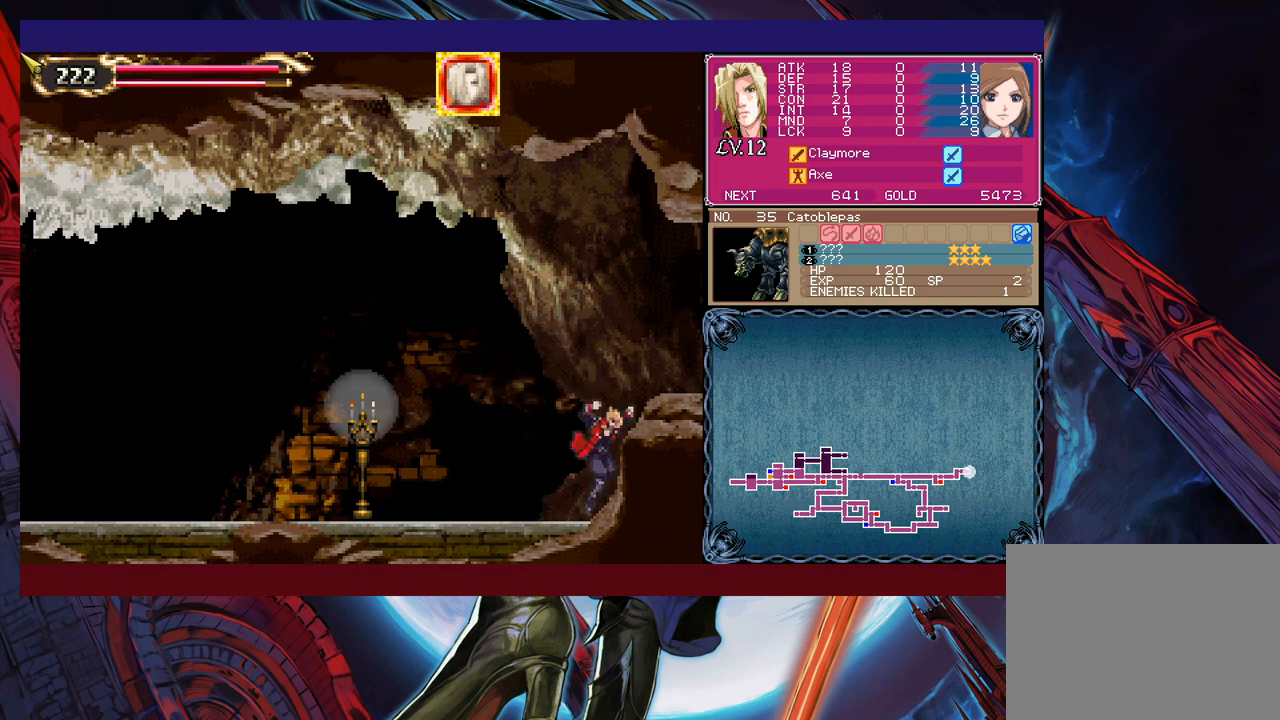
{"buttons": [], "left_stick": "down-right", "events": [[50, "left_stick", "center"], [100, "B", "down"], [150, "left_stick", "right"], [233, "B", "up"], [283, "B", "down"], [350, "B", "up"], [350, "left_stick", "down-right"], [400, "B", "down"], [450, "B", "up"]]}
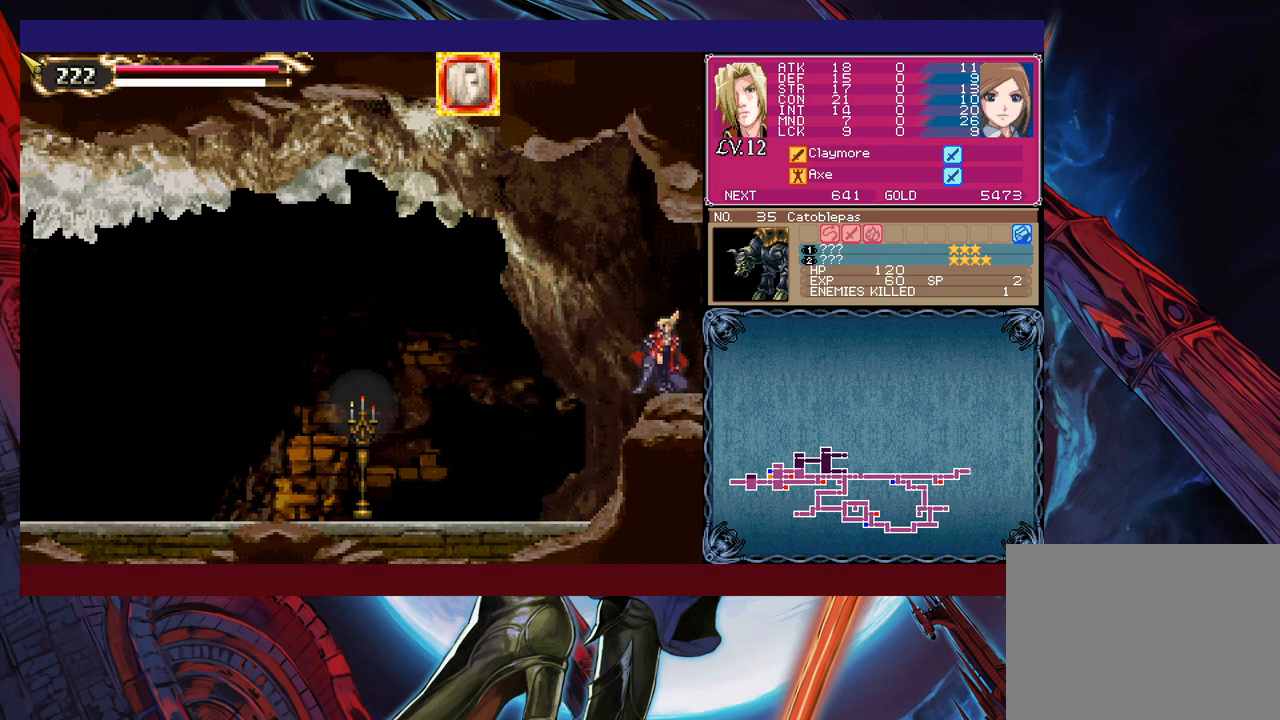
{"buttons": [], "left_stick": "right", "events": [[50, "Y", "down"], [83, "left_stick", "left"], [100, "B", "down"], [133, "Y", "up"], [183, "B", "up"], [183, "left_stick", "right"]]}
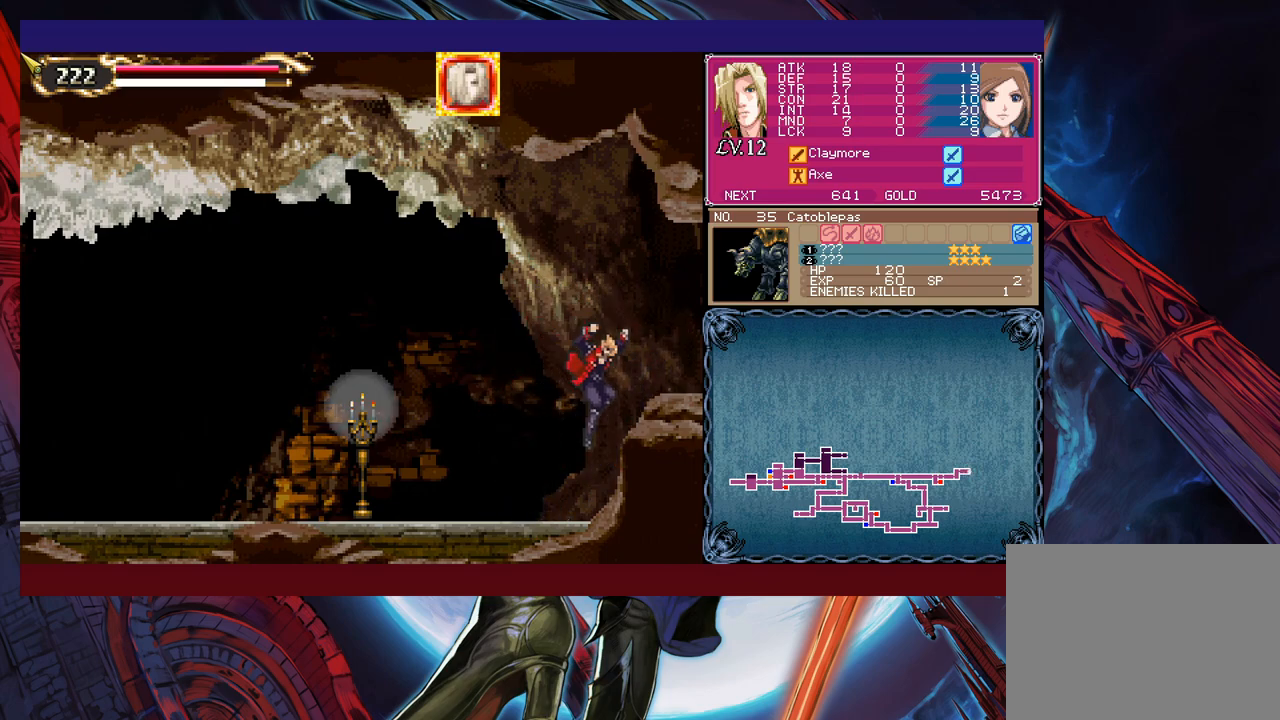
{"buttons": [], "left_stick": "right", "events": [[100, "B", "down"], [283, "B", "up"], [283, "left_stick", "down-right"], [350, "B", "down"], [400, "B", "up"], [433, "left_stick", "right"]]}
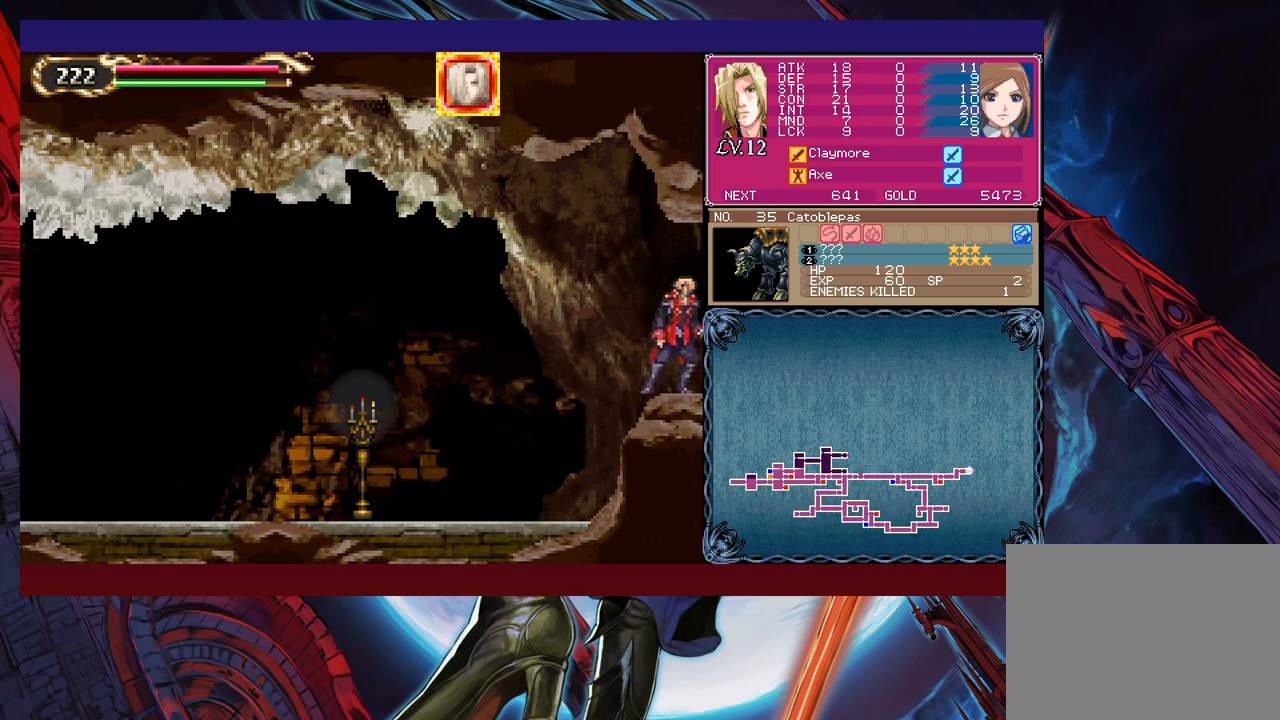
{"buttons": ["B"], "left_stick": "down-right", "events": [[350, "left_stick", "left"], [400, "Y", "down"], [433, "B", "down"], [450, "Y", "up"], [450, "left_stick", "right"], [500, "left_stick", "down-right"]]}
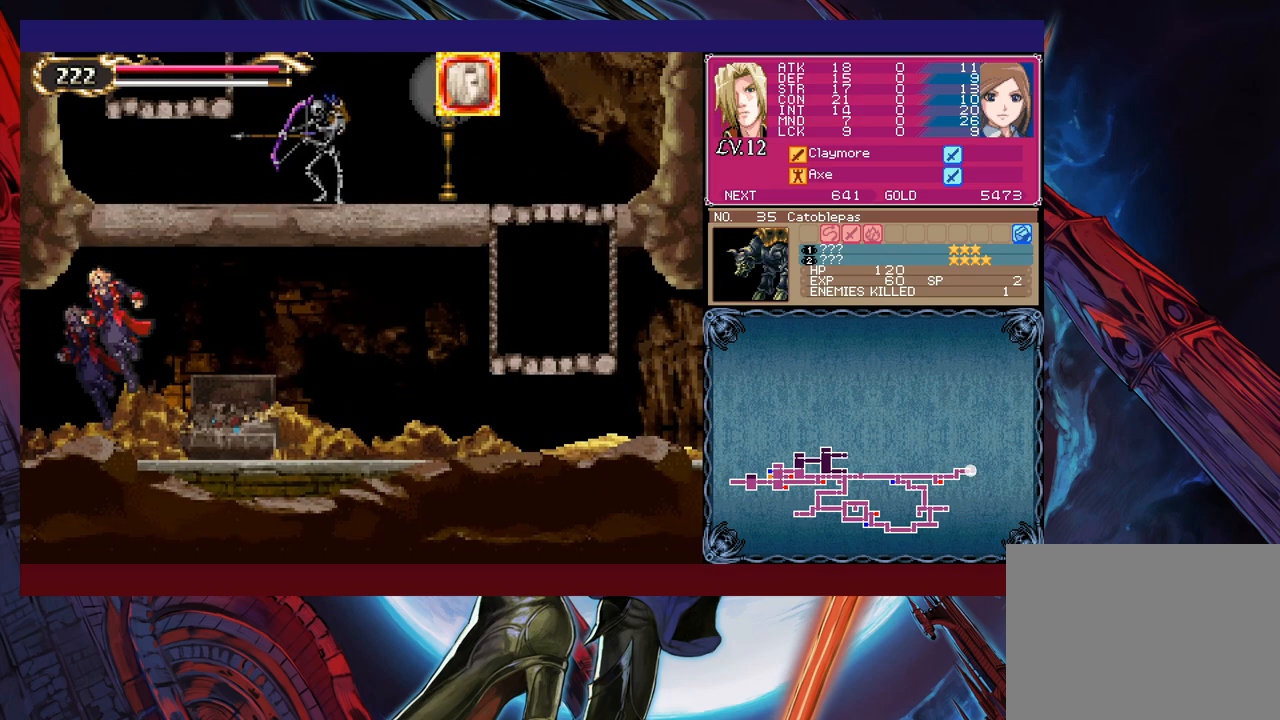
{"buttons": ["B"], "left_stick": "down-right", "events": [[100, "B", "up"], [183, "B", "down"], [200, "B", "up"], [283, "B", "down"], [350, "B", "up"], [350, "left_stick", "left"], [400, "Y", "down"], [450, "B", "down"], [450, "Y", "up"], [450, "left_stick", "down-right"]]}
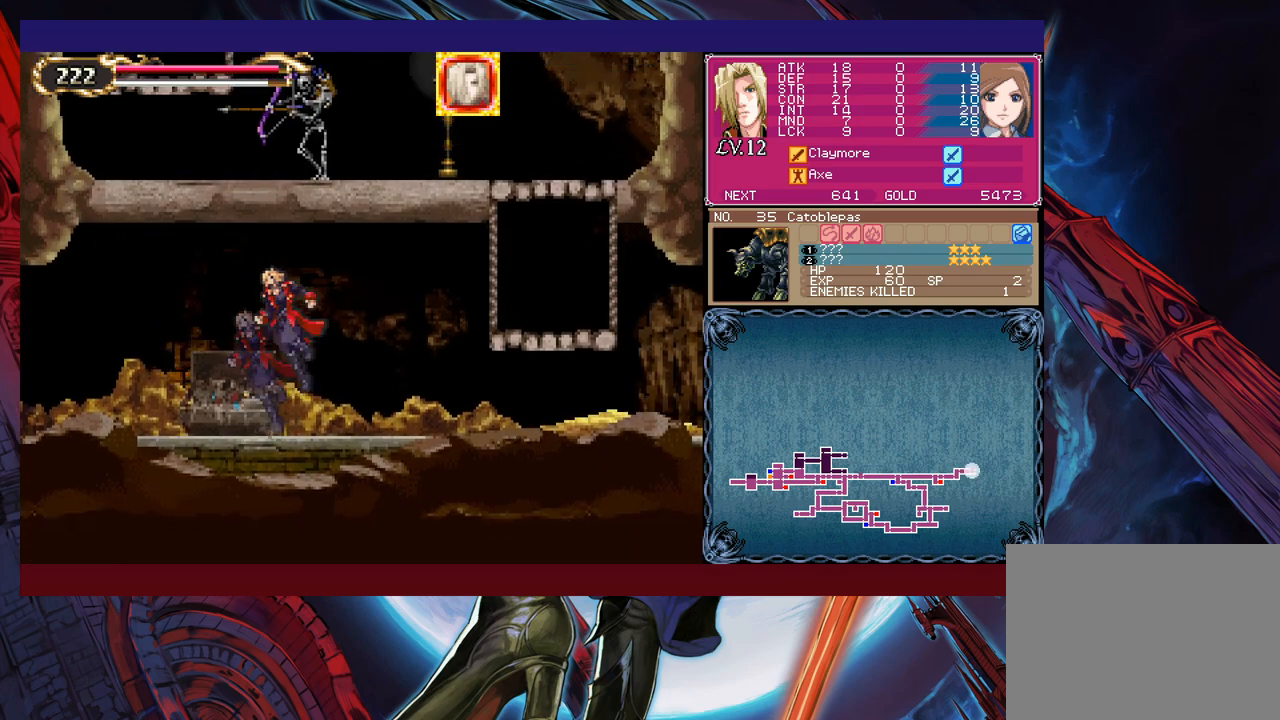
{"buttons": ["B"], "left_stick": "down-right", "events": [[50, "B", "up"], [100, "B", "down"], [150, "B", "up"], [183, "B", "down"], [250, "B", "up"], [283, "left_stick", "left"], [333, "Y", "down"], [383, "B", "down"], [400, "Y", "up"], [400, "left_stick", "down-right"], [450, "B", "up"], [500, "B", "down"]]}
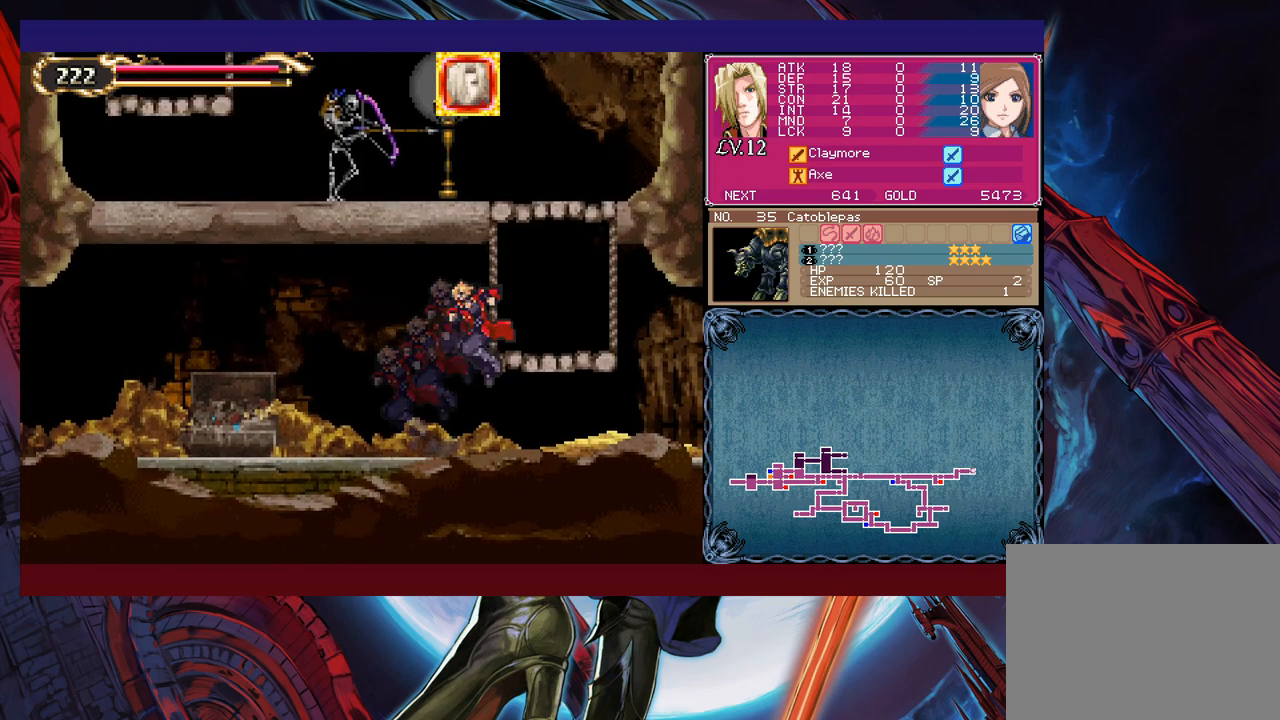
{"buttons": ["B"], "left_stick": "center", "events": [[83, "B", "up"], [133, "B", "down"], [200, "B", "up"], [250, "left_stick", "center"], [350, "B", "down"], [350, "left_stick", "left"], [450, "left_stick", "center"]]}